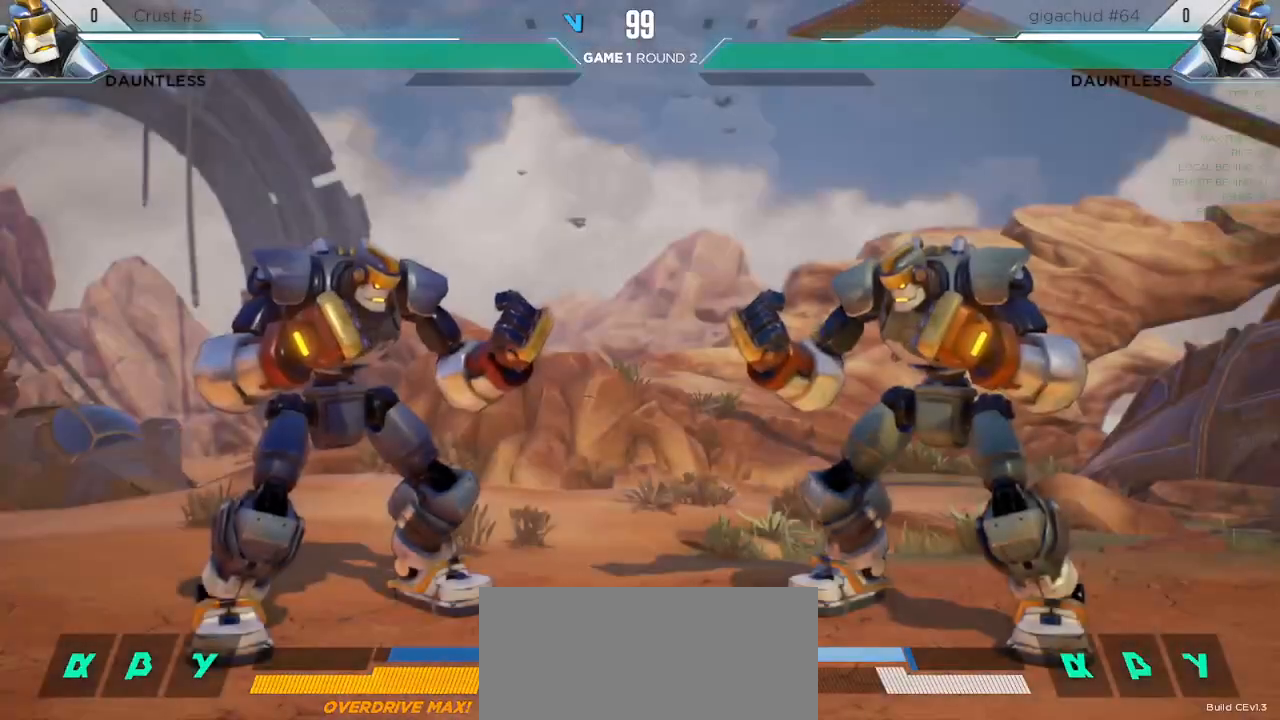
Gameplay with keyboard; each line is a JSON object with the keys held at the frame after it. "events" lists presses ("down") and releases ("up") of "down", "h", "left", "m", "overdrive", "right", "s1", "s2", "s3", "t" and "up" between this image and that frame as [ms after this image, input, new state], when the widget could be followed in between. No other keys are recorded. Mouse input is not recorded. Key names are as the overlay labels them; some are game actions (e.g. jump) rather than physical keys. Not read: l.
{"keys": [], "events": [[117, "h", "down"], [133, "m", "down"], [183, "h", "up"], [200, "m", "up"], [333, "m", "down"], [367, "m", "up"]]}
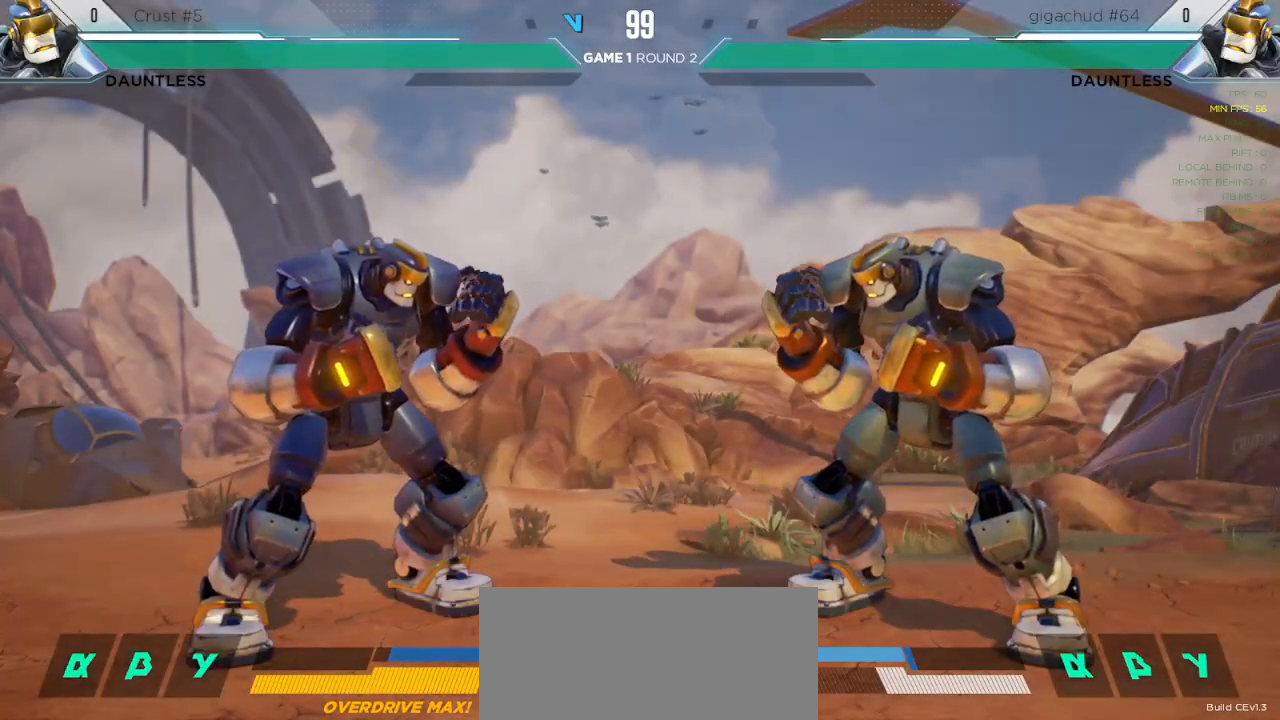
{"keys": [], "events": [[17, "m", "down"], [67, "m", "up"], [333, "m", "down"], [417, "m", "up"]]}
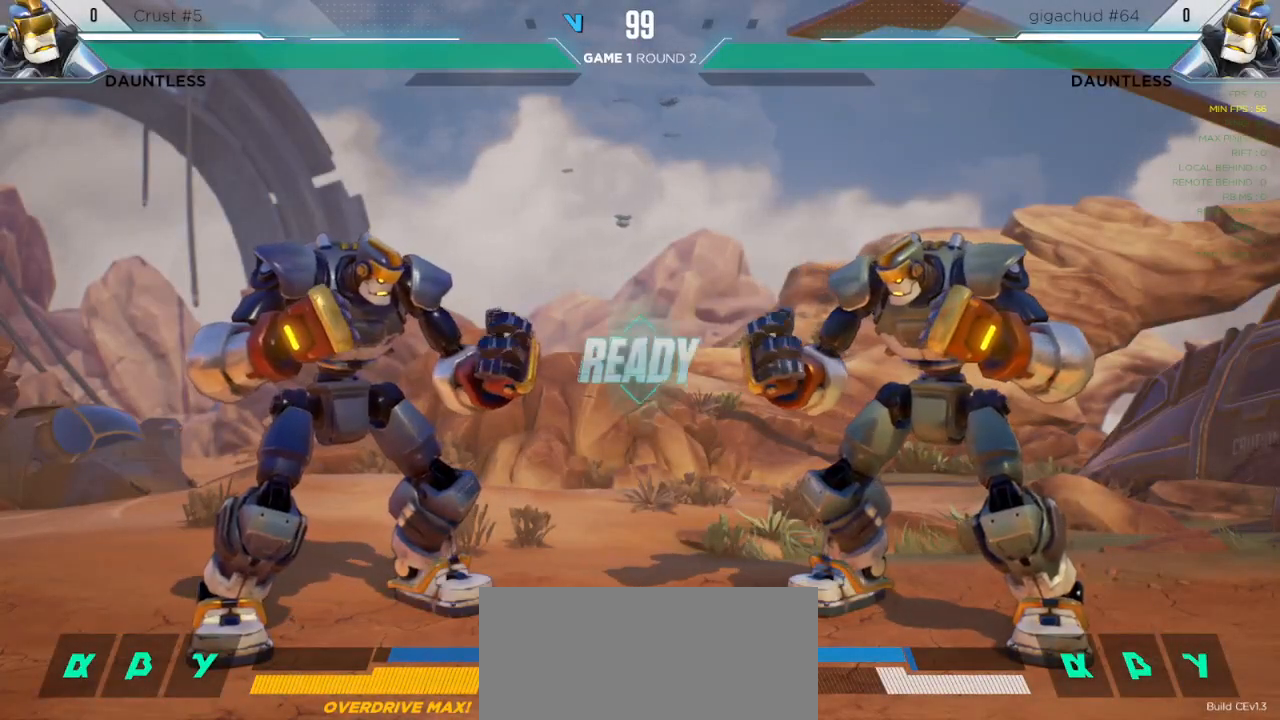
{"keys": [], "events": []}
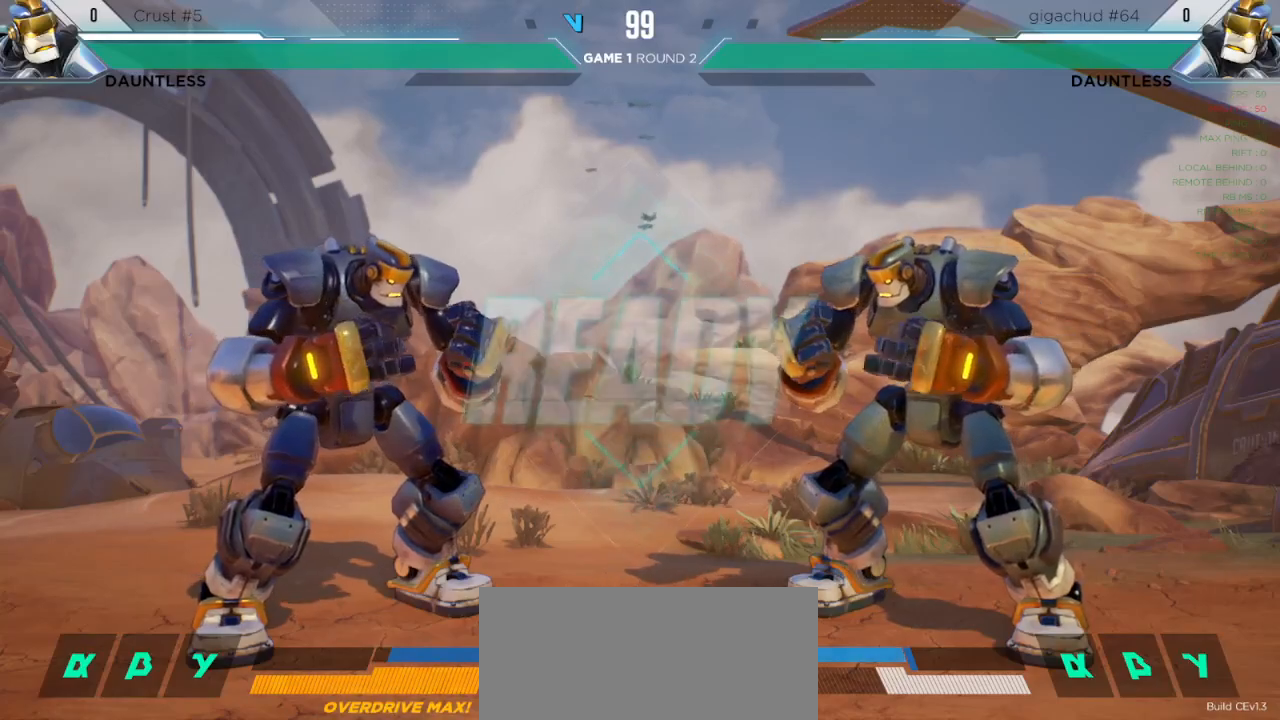
{"keys": [], "events": []}
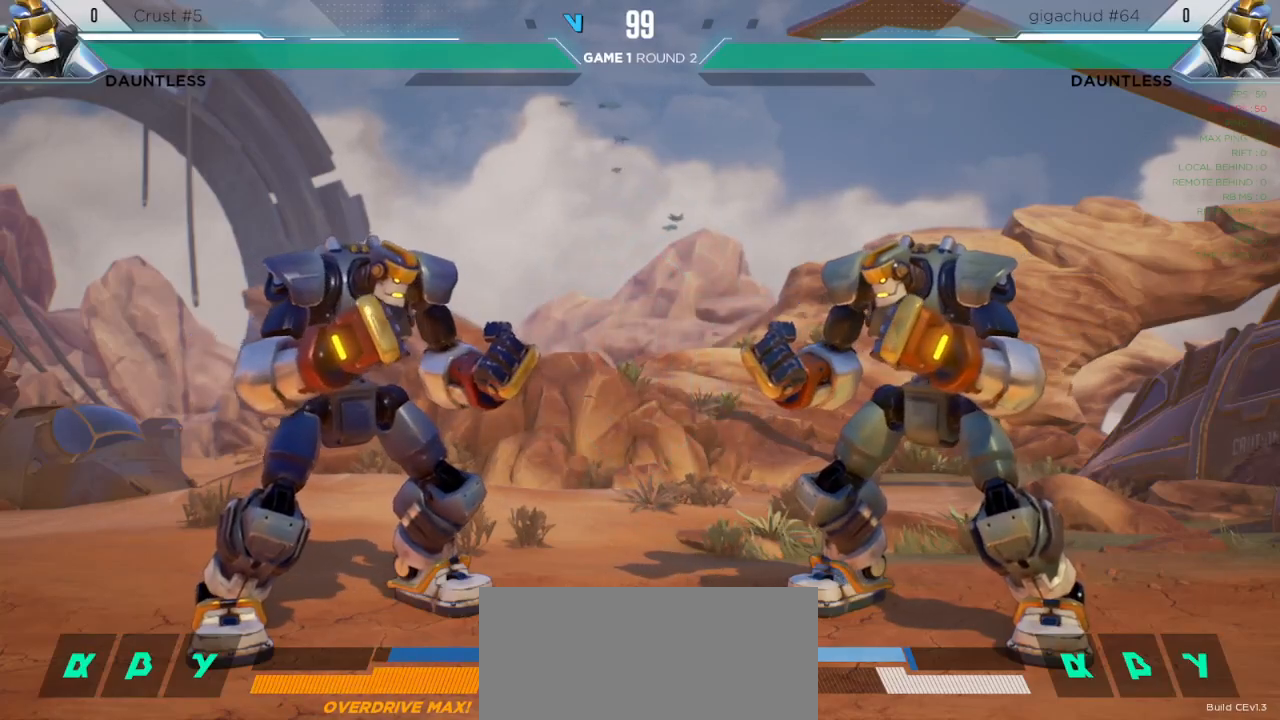
{"keys": ["right"], "events": [[117, "right", "down"]]}
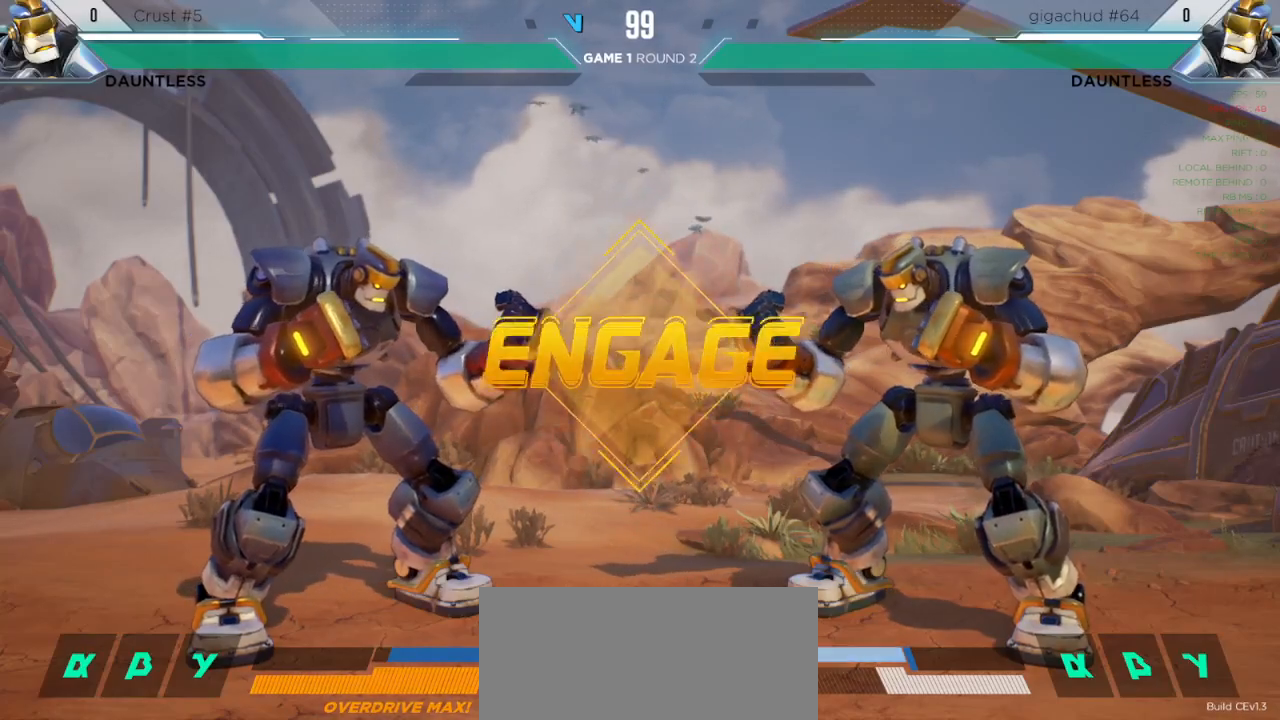
{"keys": ["down", "left"], "events": [[350, "down", "down"], [350, "right", "up"], [400, "left", "down"]]}
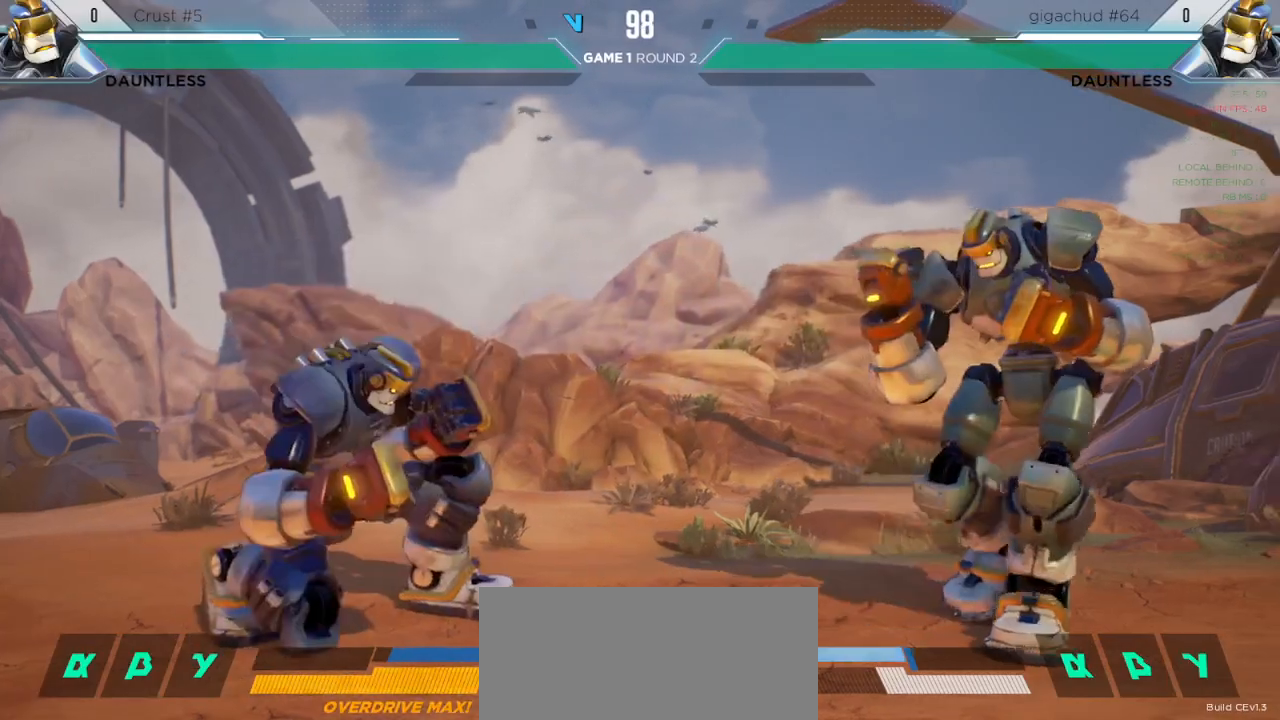
{"keys": ["left"], "events": [[417, "down", "up"]]}
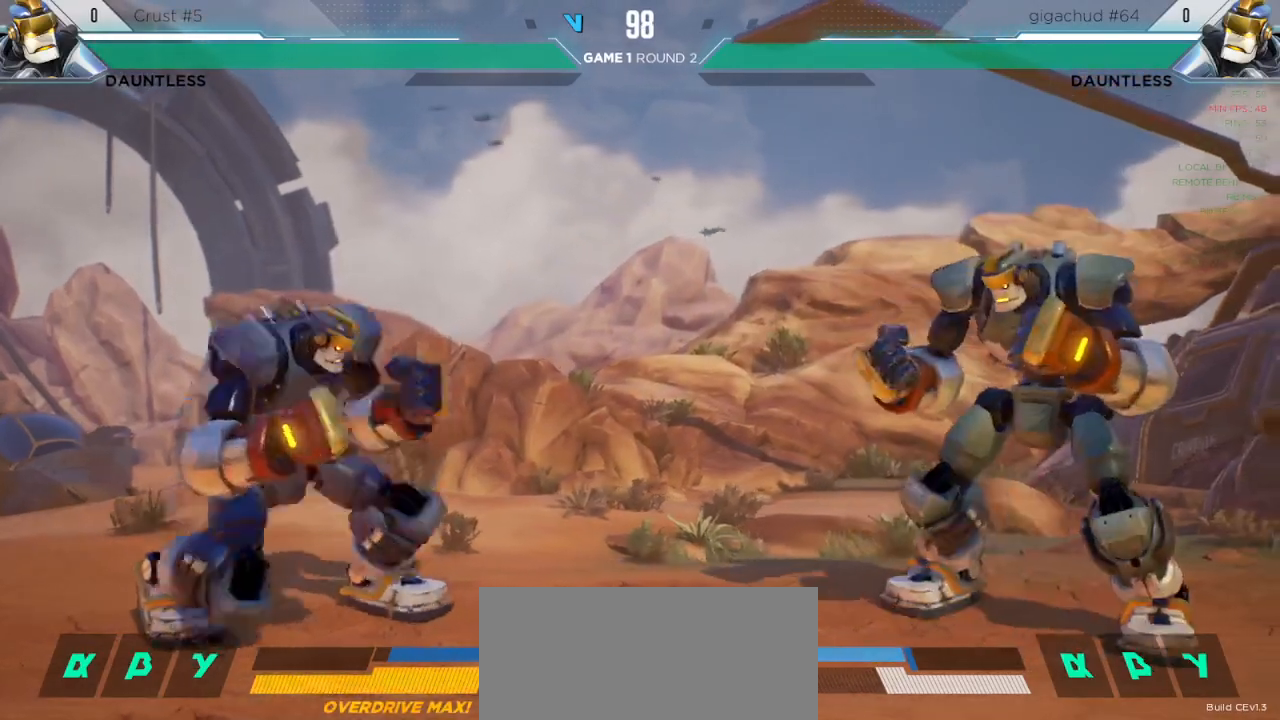
{"keys": ["down", "left"], "events": [[17, "left", "up"], [133, "right", "down"], [333, "left", "down"], [333, "right", "up"], [500, "down", "down"]]}
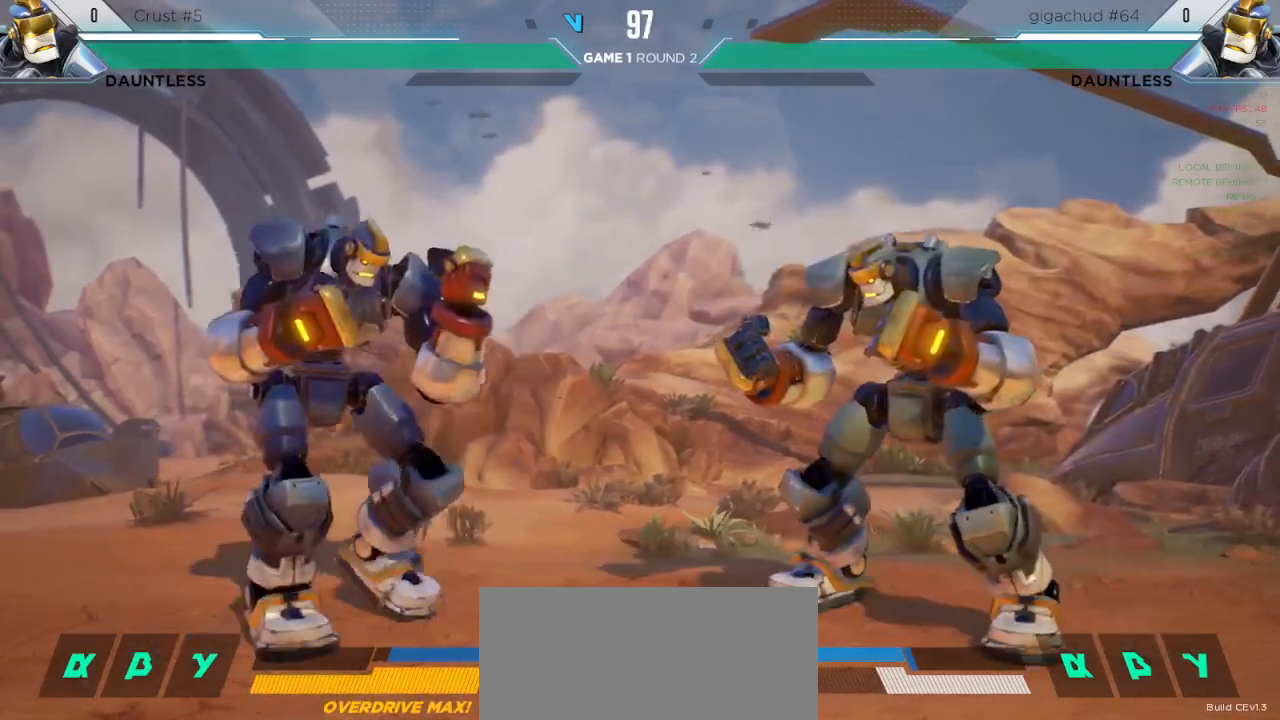
{"keys": ["s1"], "events": [[350, "down", "up"], [383, "left", "up"], [383, "s1", "down"]]}
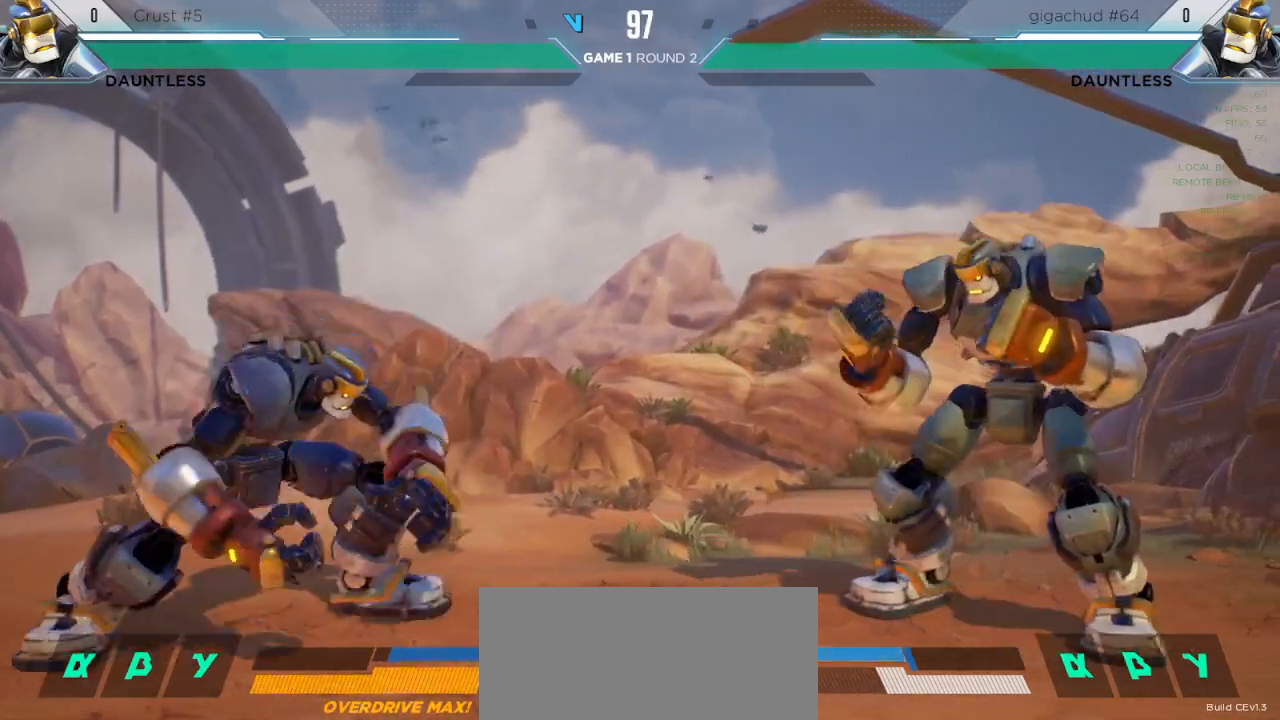
{"keys": [], "events": [[33, "s1", "up"], [300, "s3", "down"], [433, "s3", "up"]]}
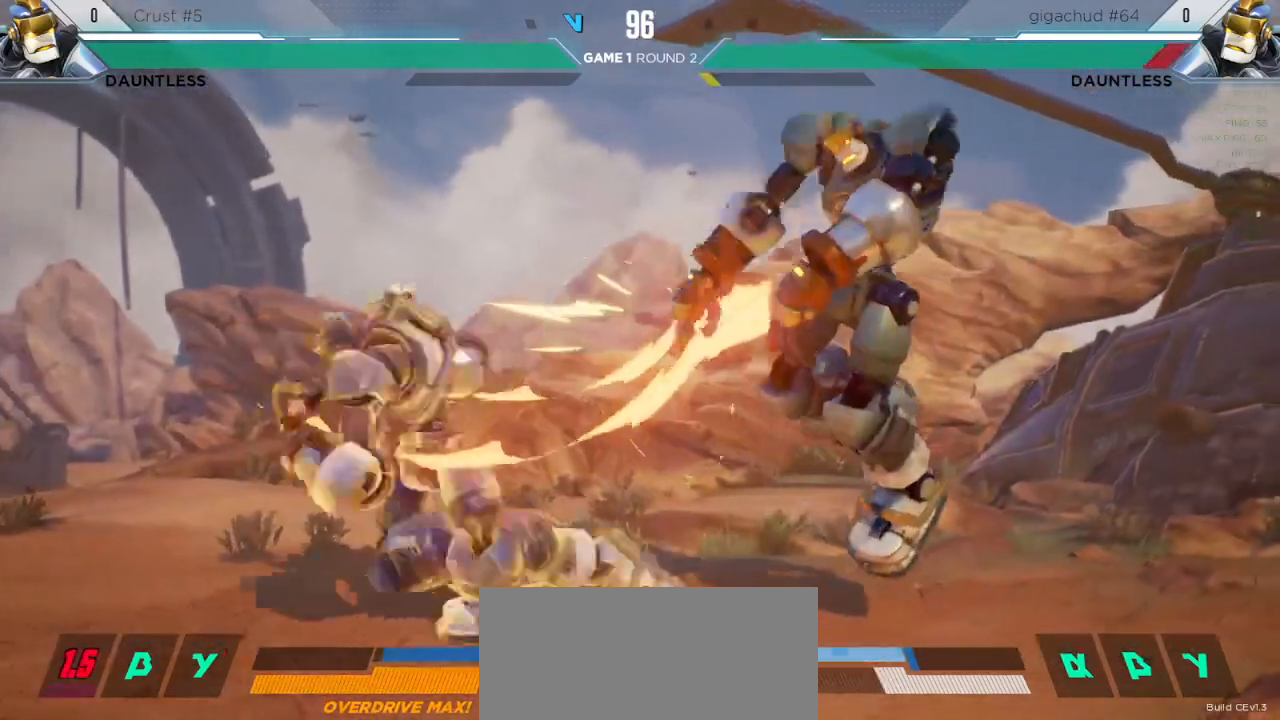
{"keys": [], "events": []}
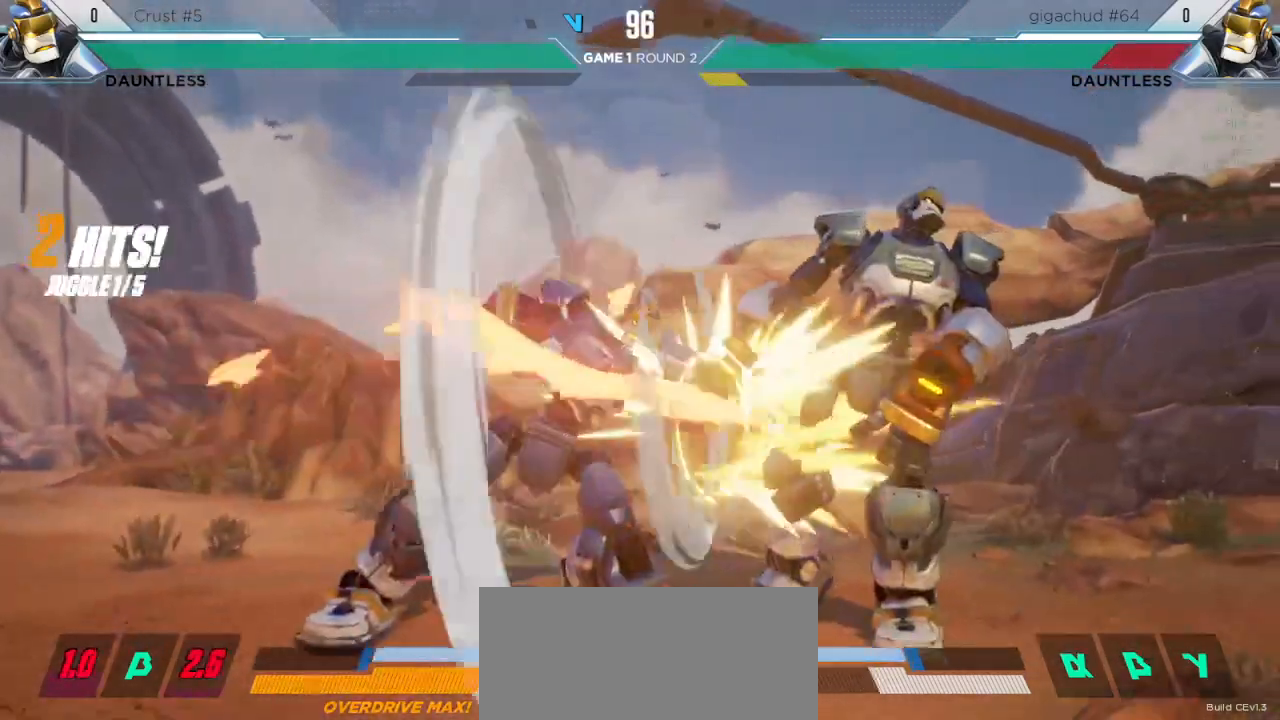
{"keys": ["right"], "events": [[483, "right", "down"]]}
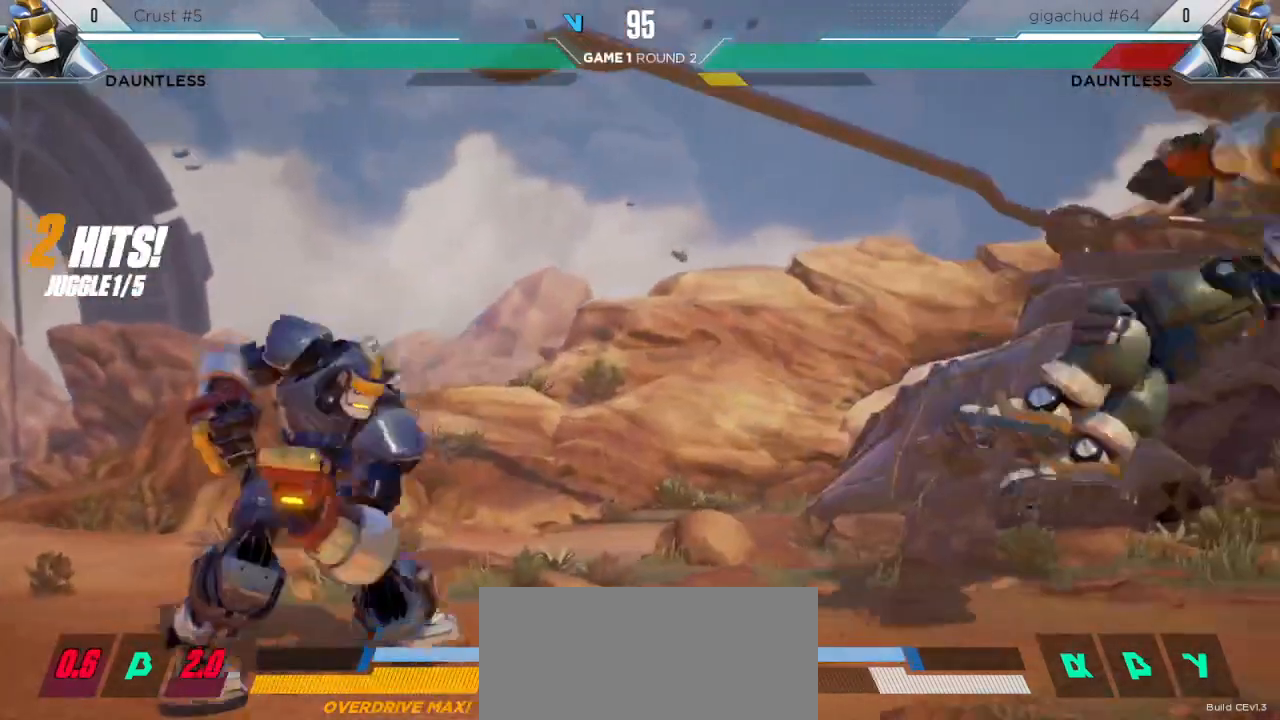
{"keys": ["right"], "events": [[17, "right", "up"], [83, "right", "down"]]}
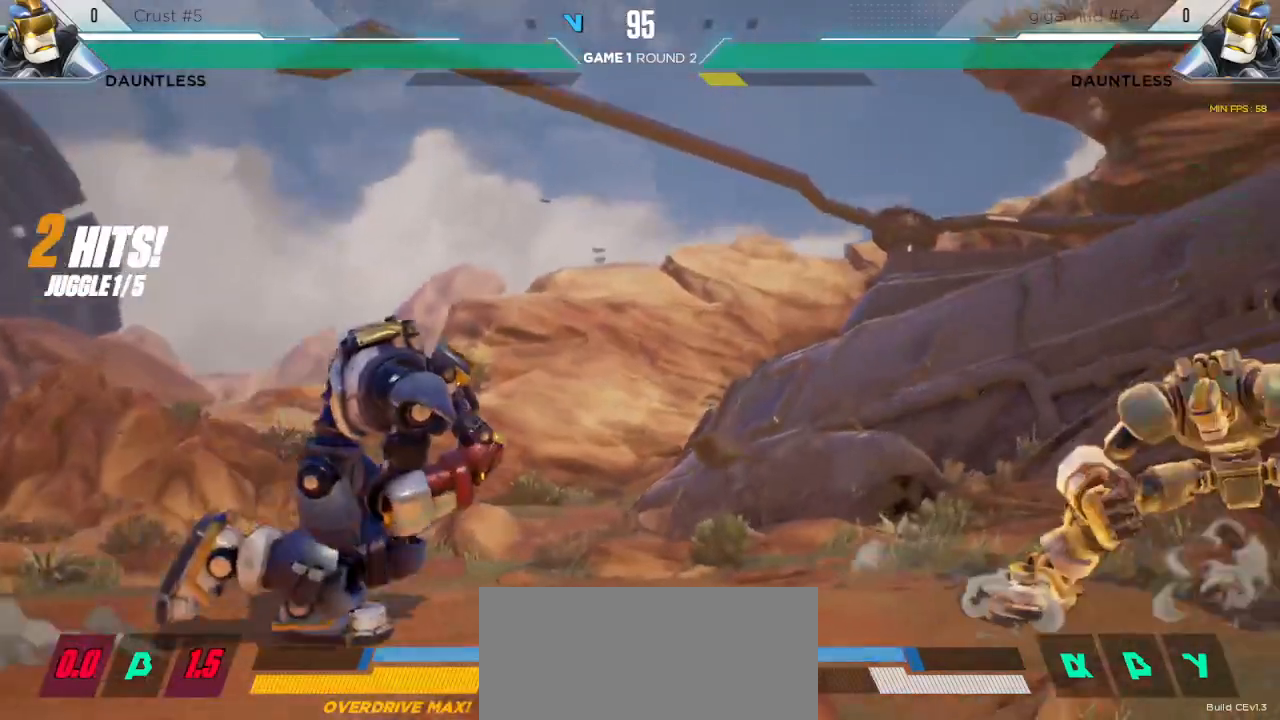
{"keys": ["down", "left"], "events": [[183, "right", "up"], [200, "down", "down"], [217, "left", "down"]]}
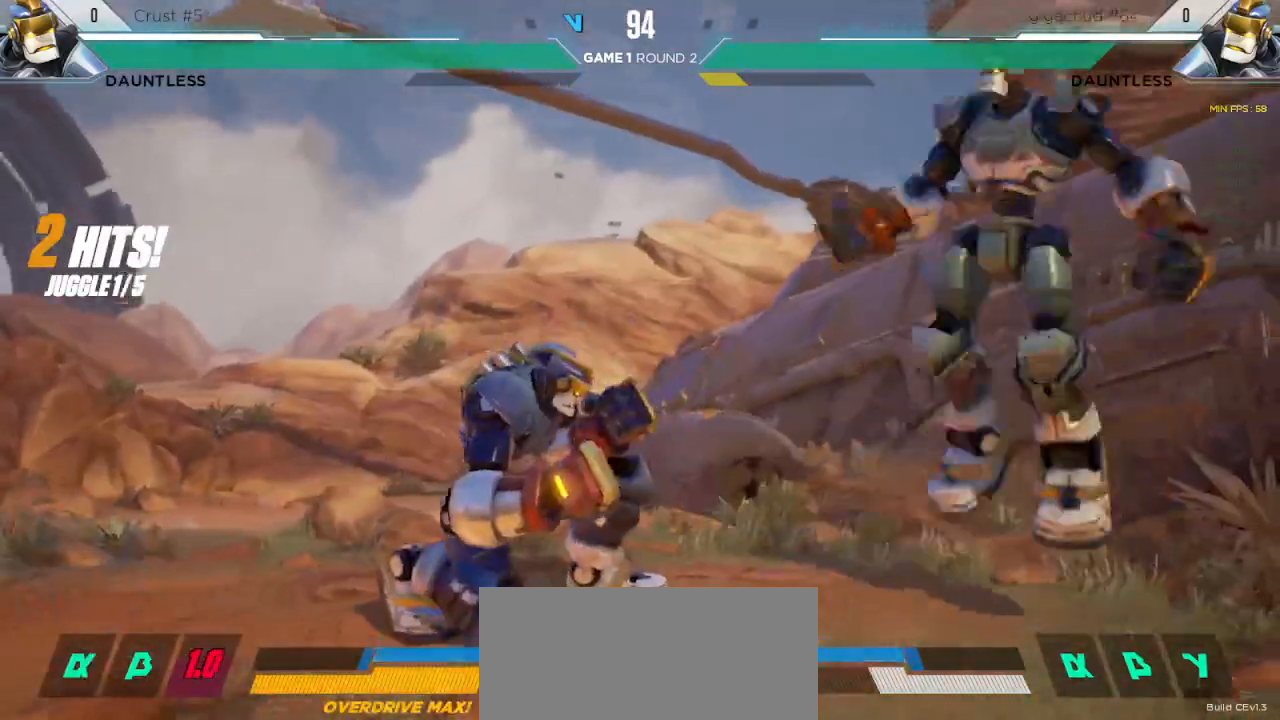
{"keys": ["left"], "events": [[217, "down", "up"]]}
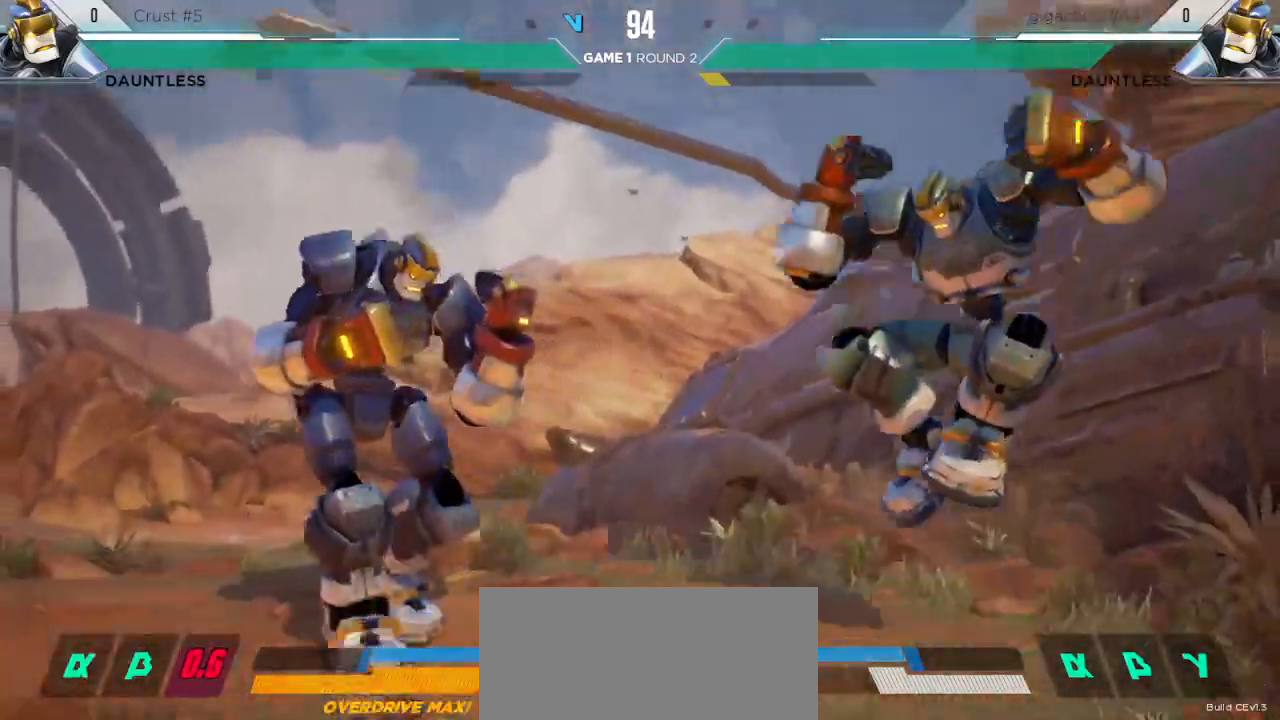
{"keys": ["down", "left"], "events": [[117, "down", "down"]]}
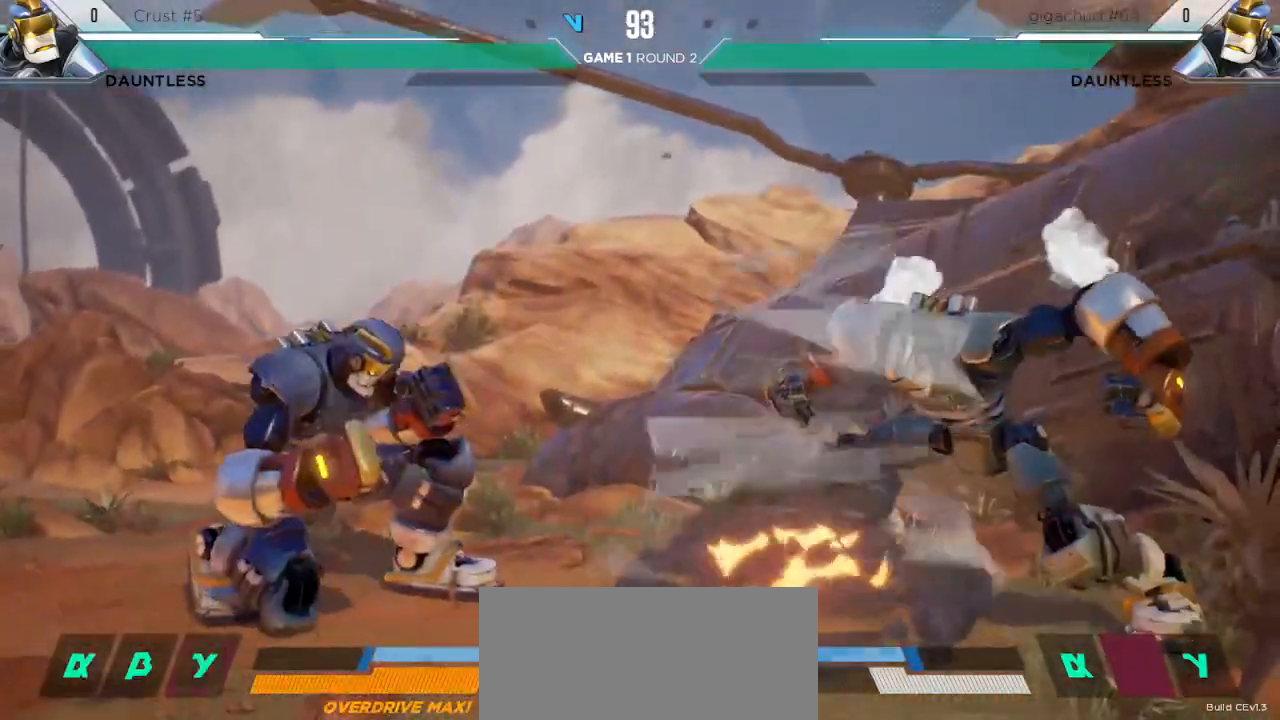
{"keys": [], "events": [[117, "down", "up"], [133, "left", "up"], [150, "s1", "down"], [250, "s1", "up"]]}
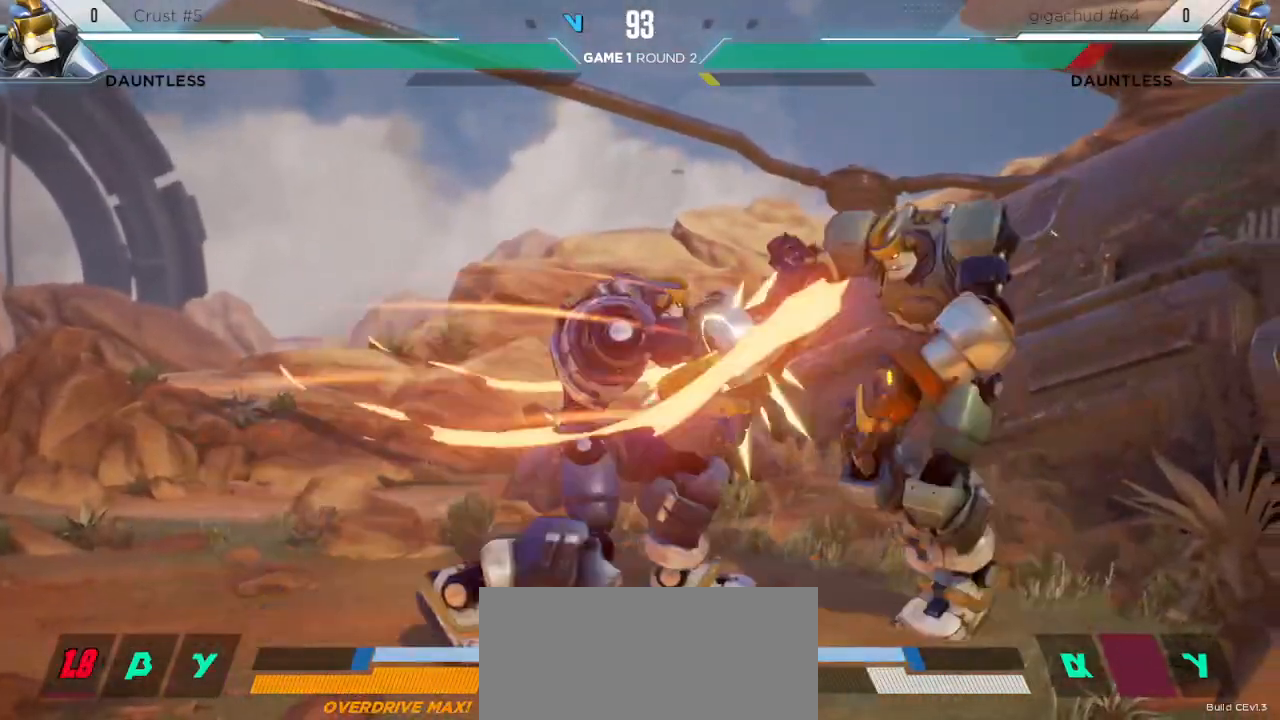
{"keys": [], "events": [[100, "right", "down"], [183, "right", "up"]]}
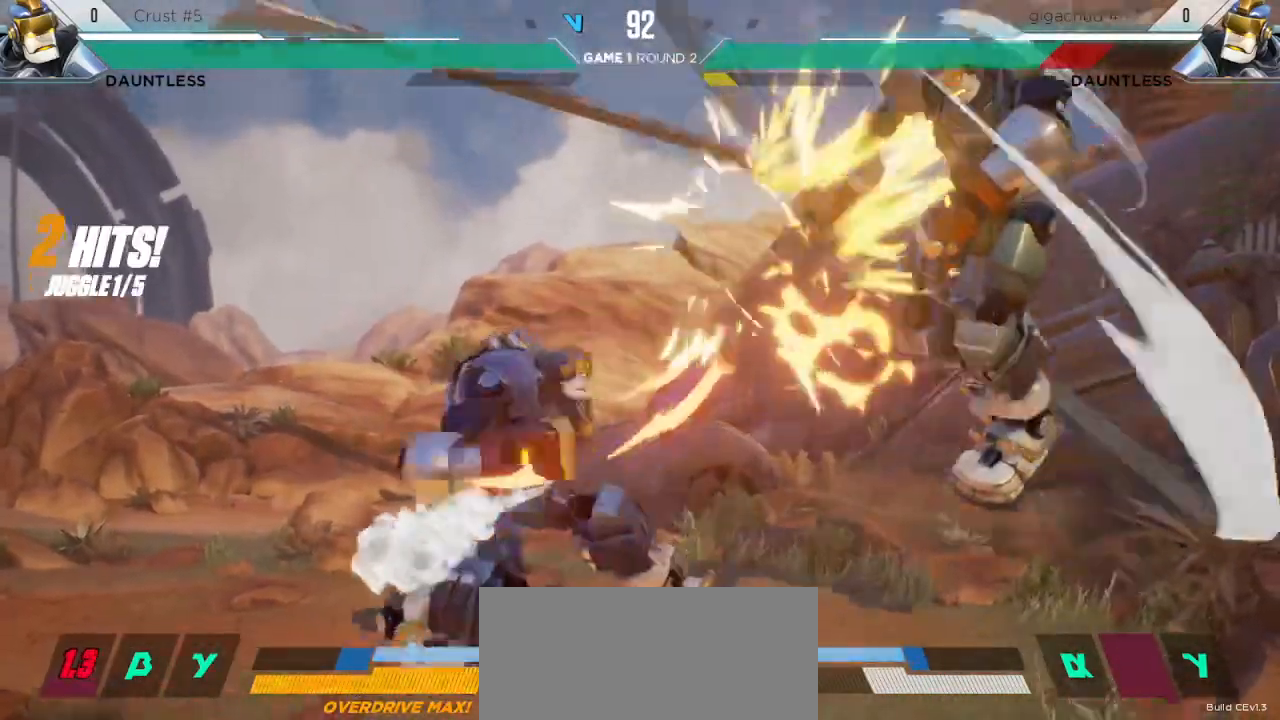
{"keys": ["right"], "events": [[333, "right", "down"], [383, "right", "up"], [467, "right", "down"]]}
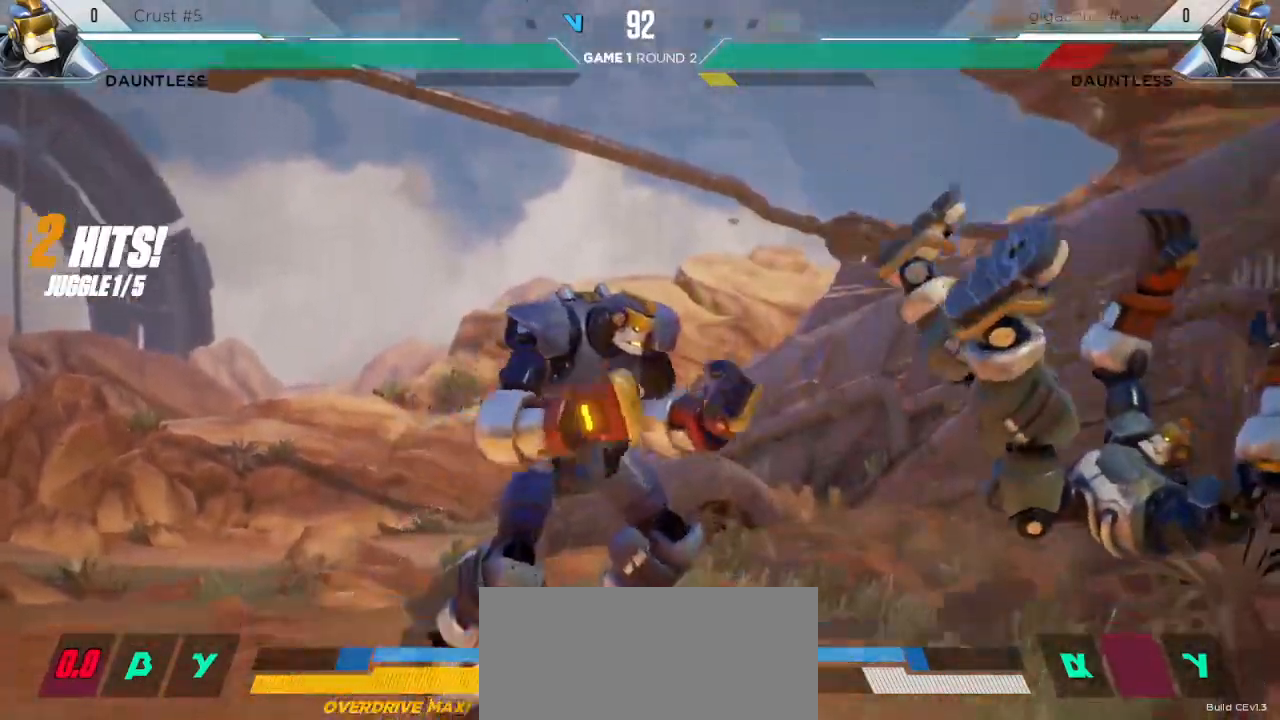
{"keys": ["up"], "events": [[183, "right", "up"], [483, "up", "down"]]}
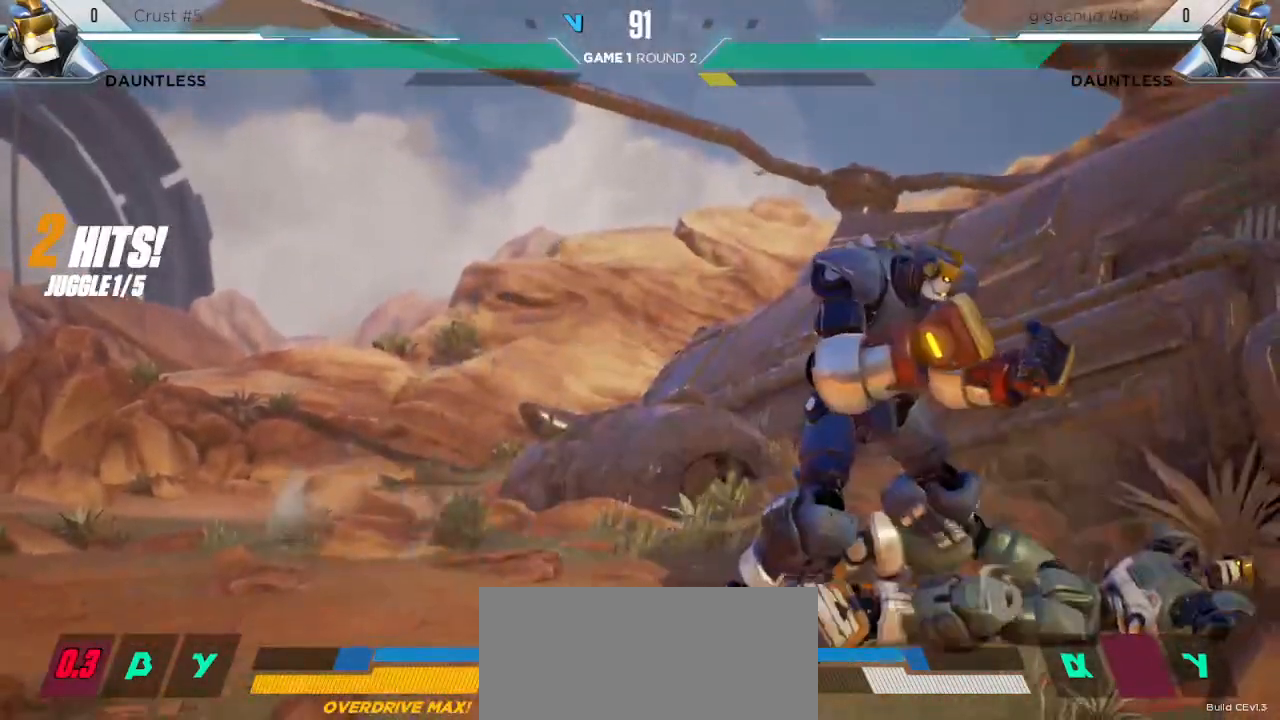
{"keys": [], "events": [[267, "up", "up"]]}
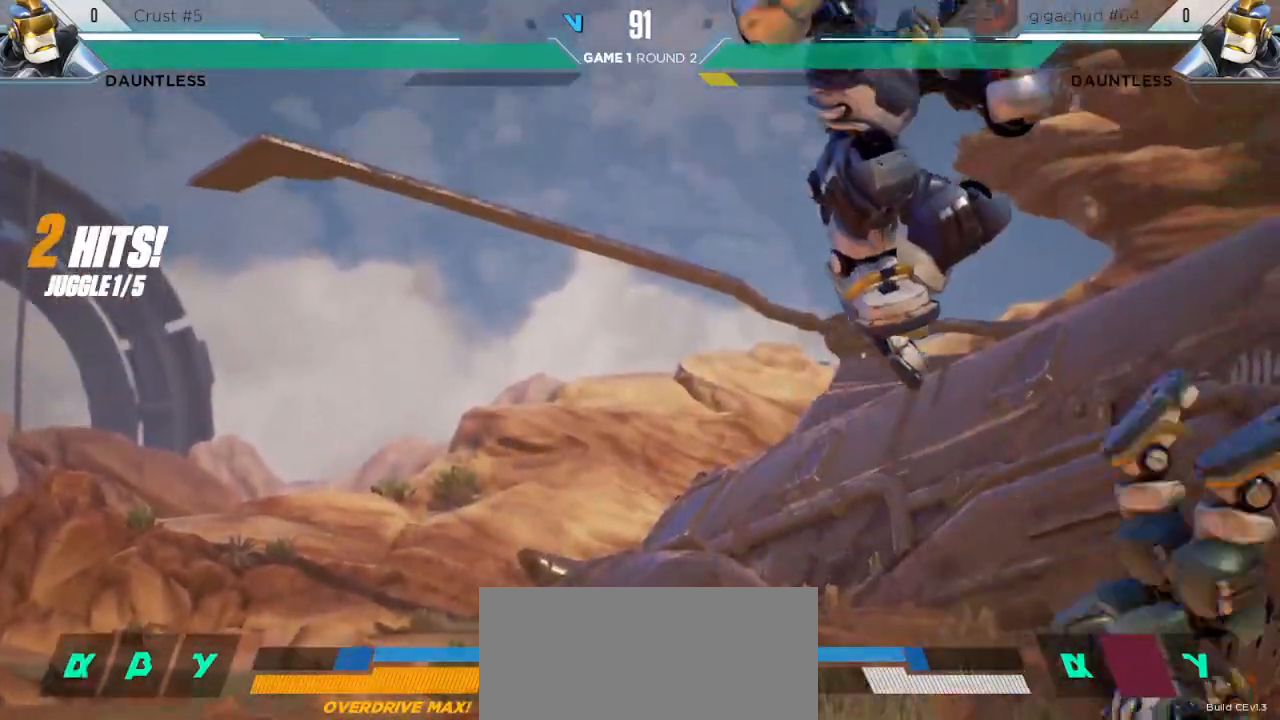
{"keys": ["left"], "events": [[100, "left", "down"]]}
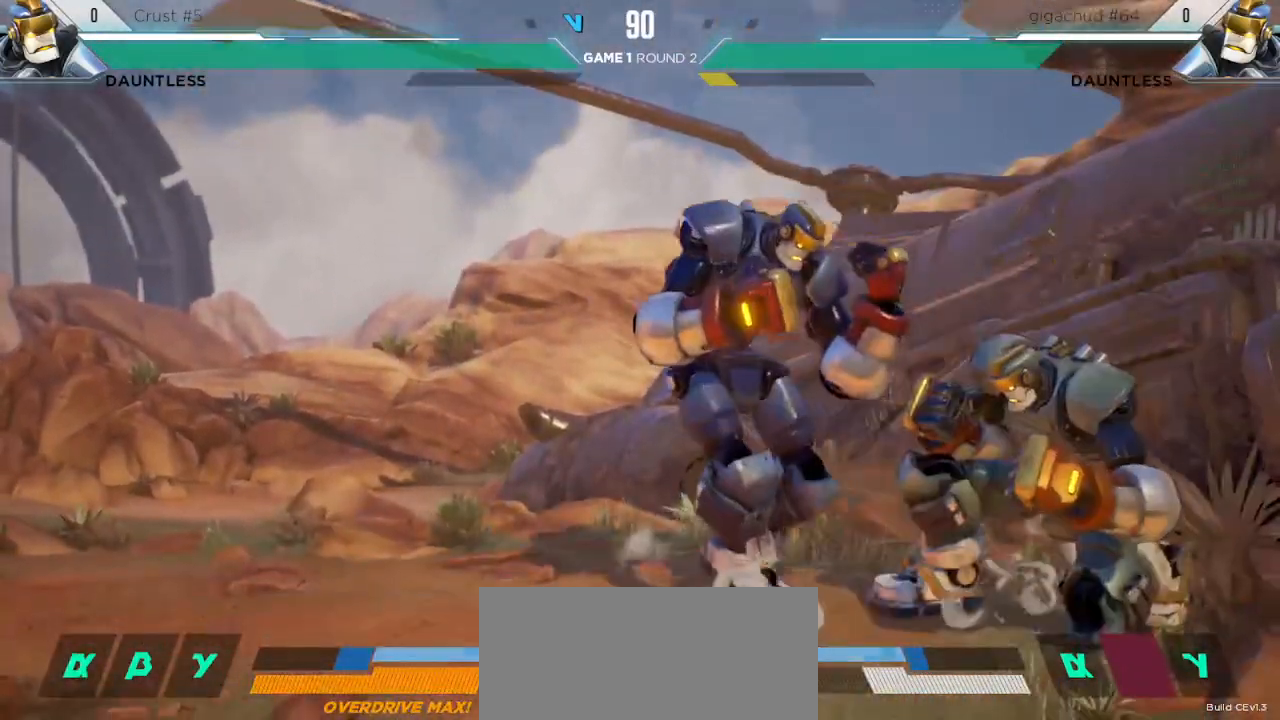
{"keys": ["down", "left"], "events": [[83, "down", "down"]]}
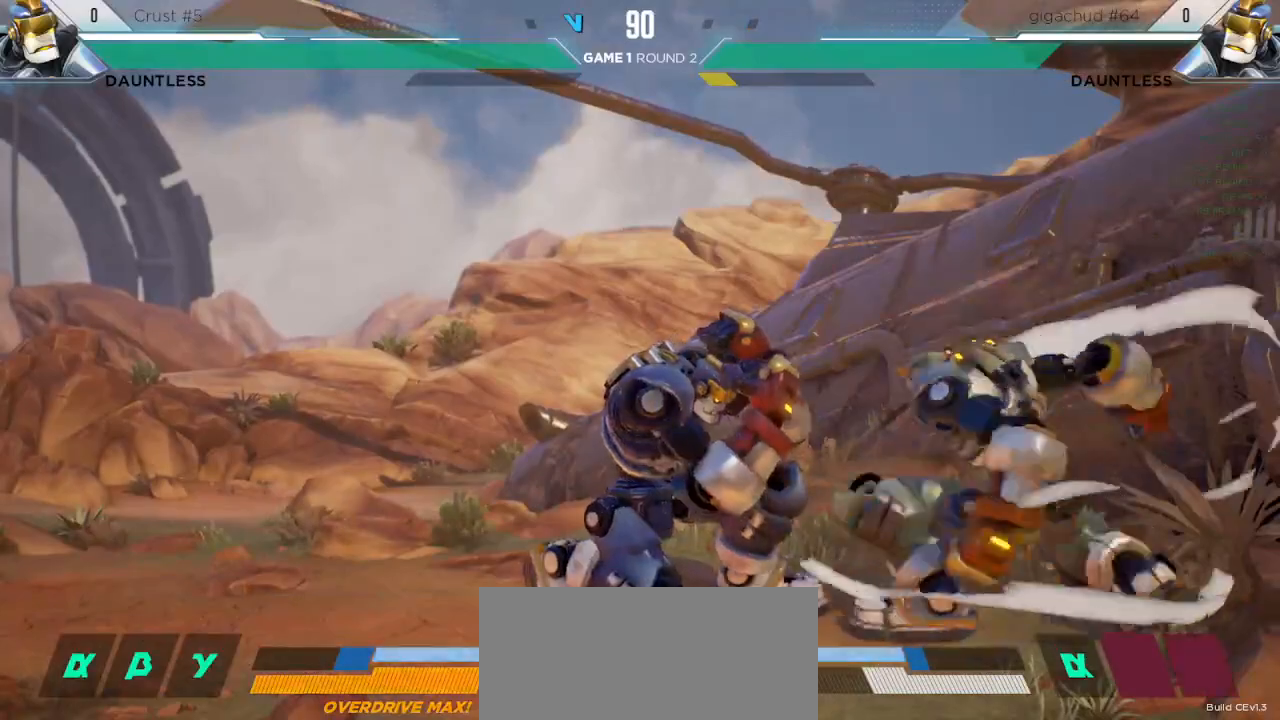
{"keys": ["down", "left"], "events": []}
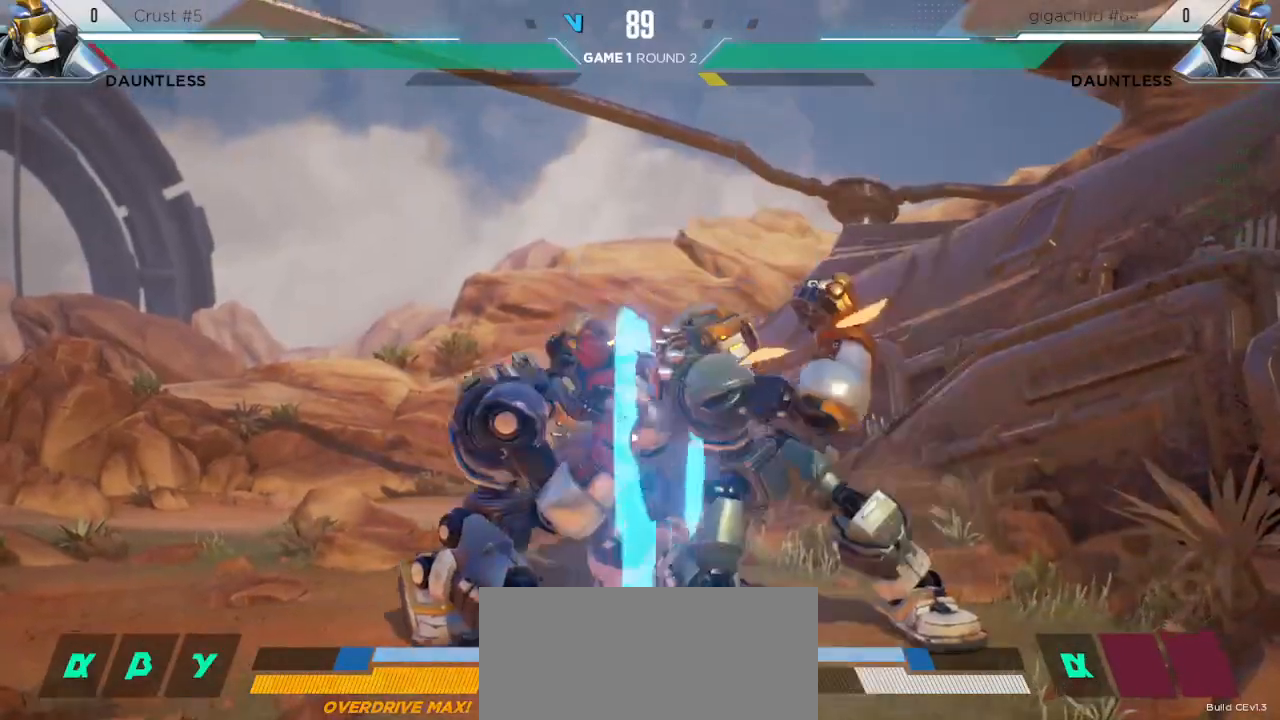
{"keys": ["s1"], "events": [[33, "left", "up"], [200, "m", "down"], [300, "m", "up"], [317, "down", "up"], [433, "s1", "down"]]}
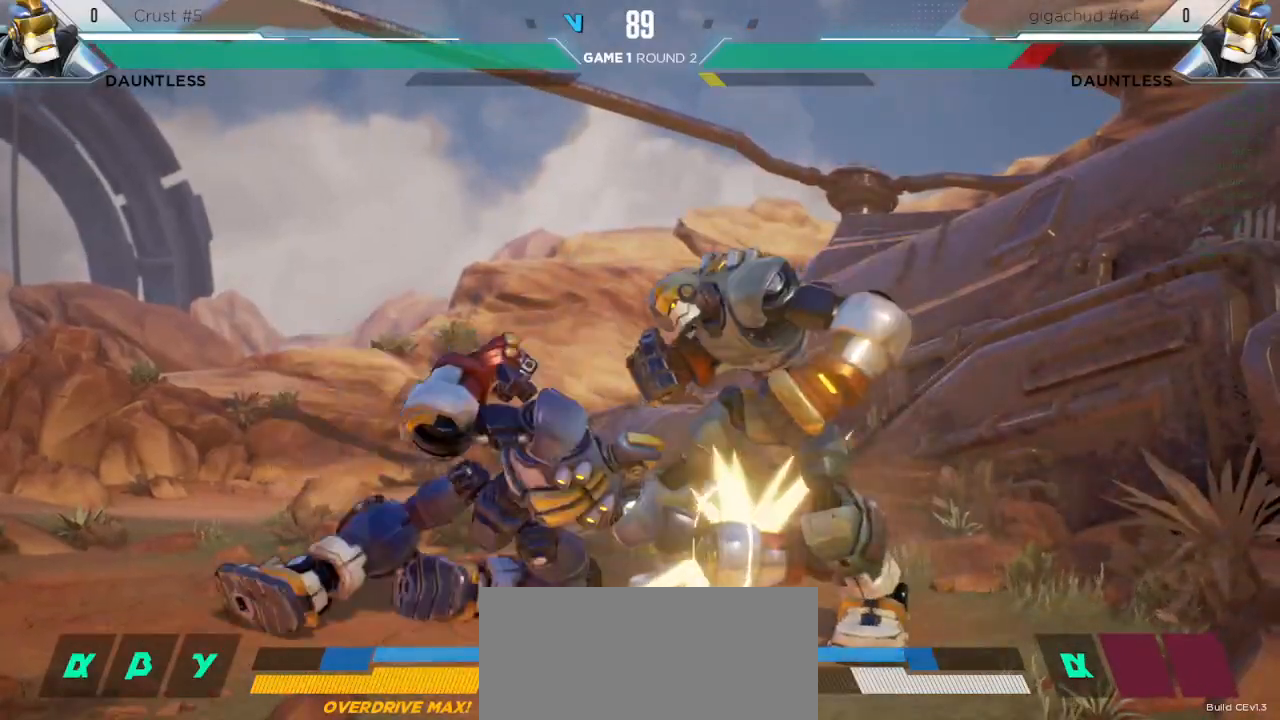
{"keys": ["s3"], "events": [[117, "s1", "up"], [367, "s3", "down"]]}
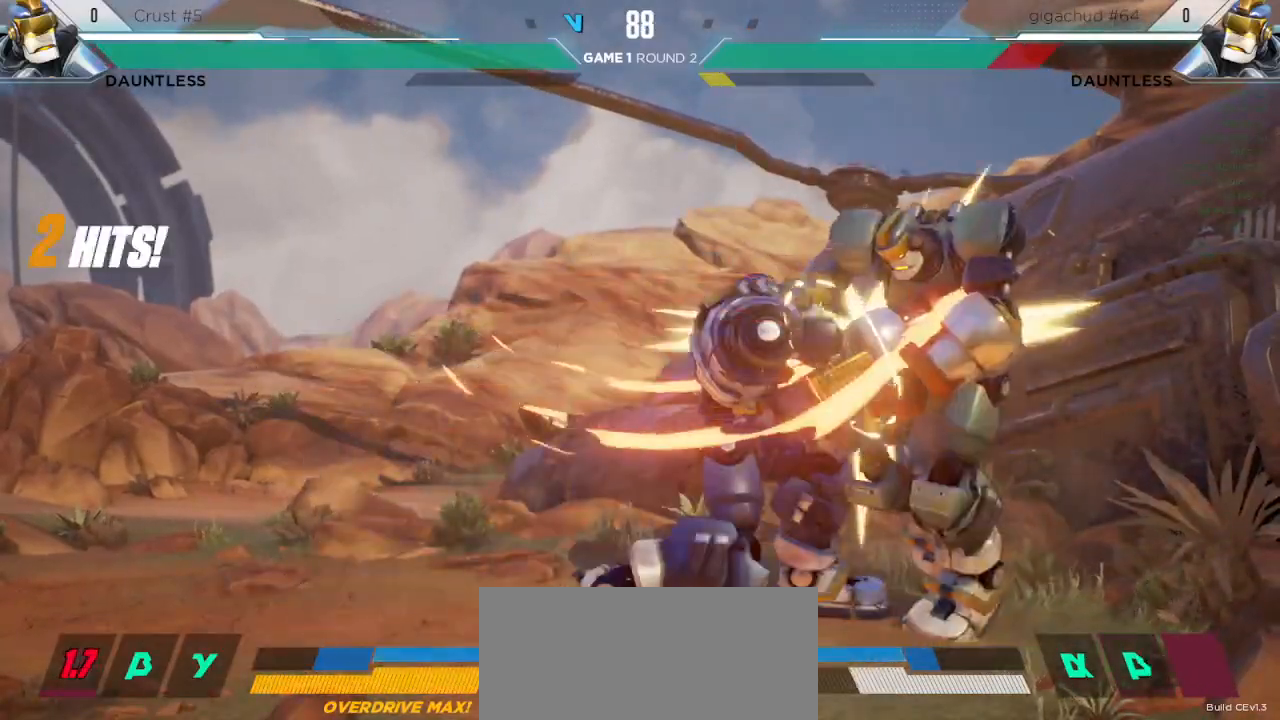
{"keys": ["s2"], "events": [[17, "s3", "up"], [500, "s2", "down"]]}
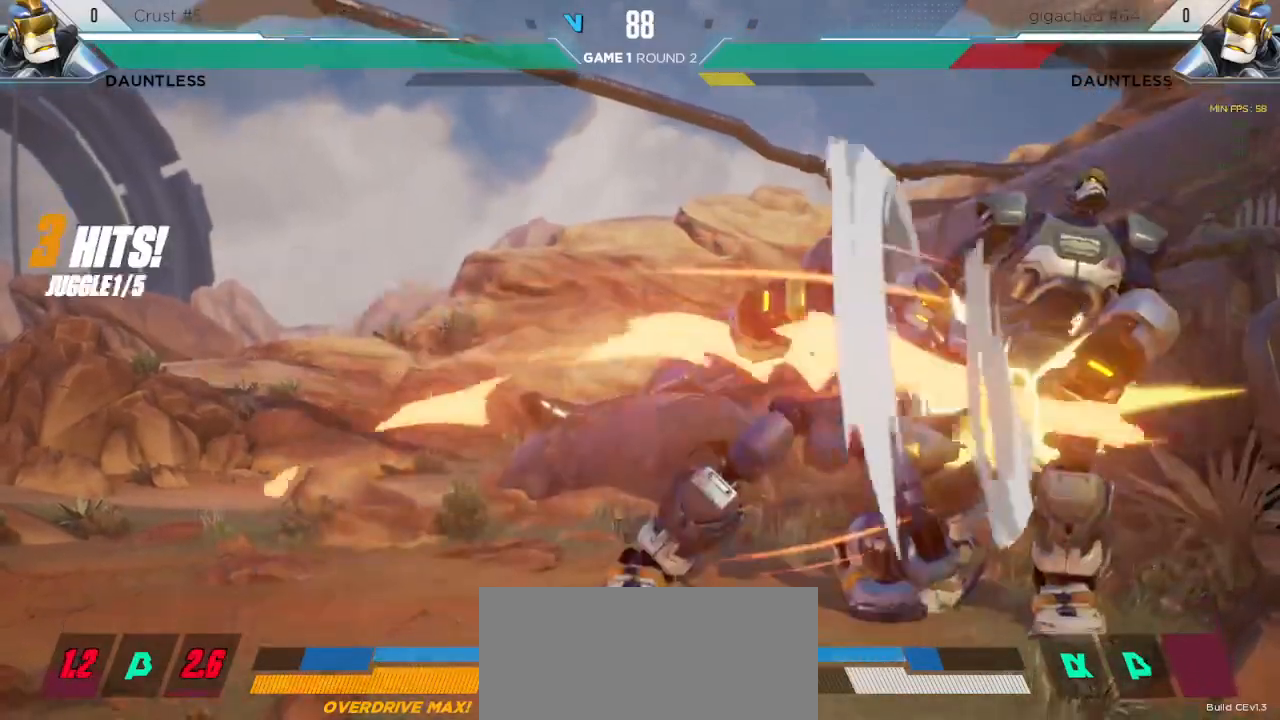
{"keys": ["s2"], "events": []}
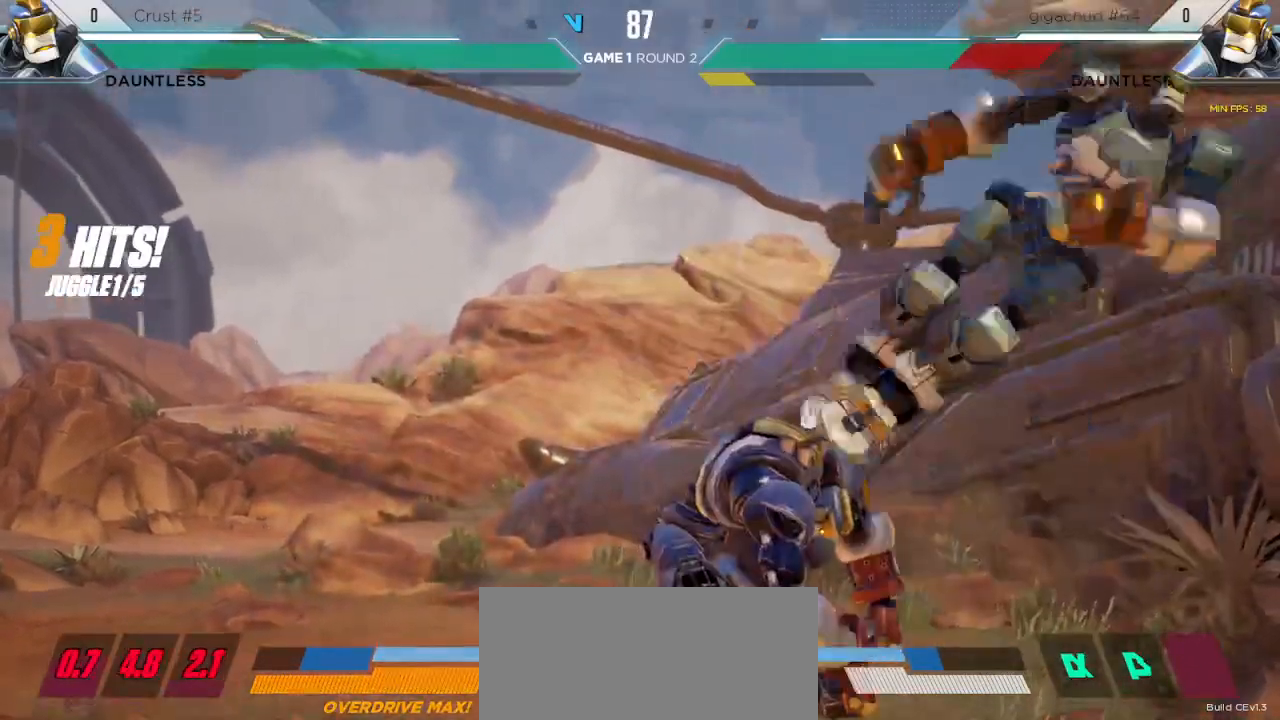
{"keys": [], "events": [[50, "s2", "up"], [167, "right", "down"], [217, "right", "up"], [283, "right", "down"], [367, "right", "up"]]}
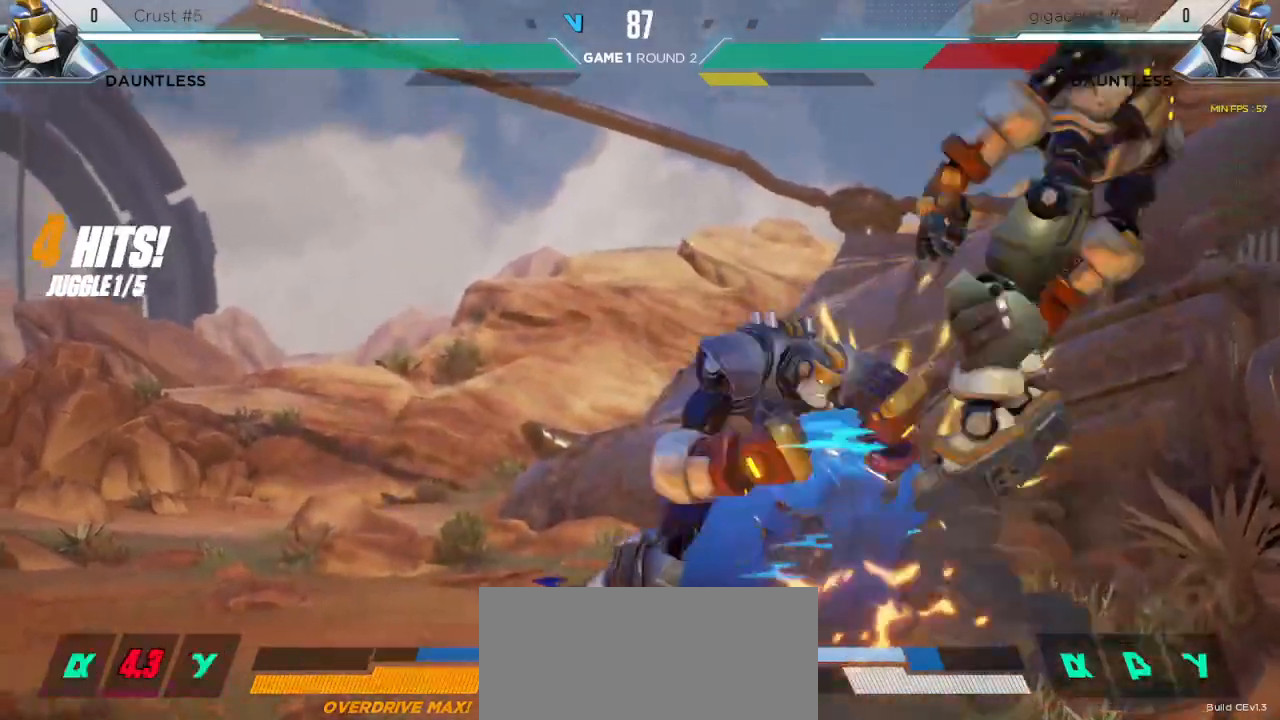
{"keys": [], "events": []}
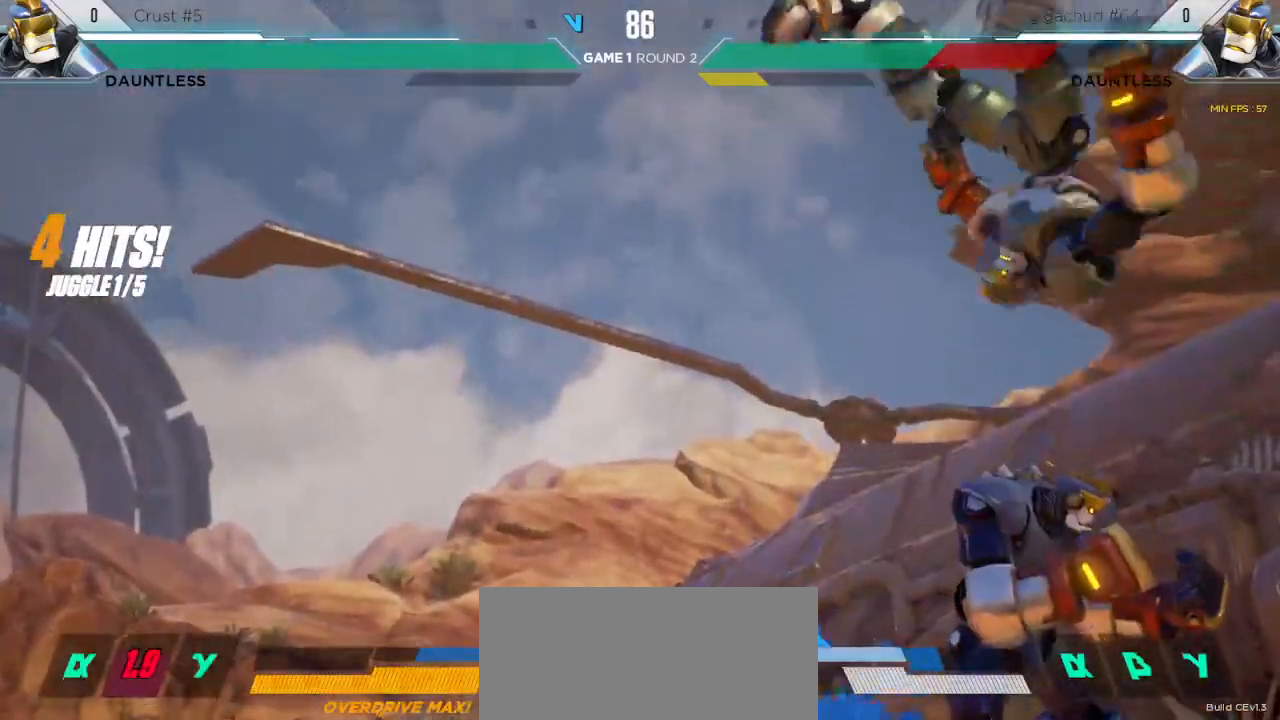
{"keys": ["s1"], "events": [[417, "s1", "down"]]}